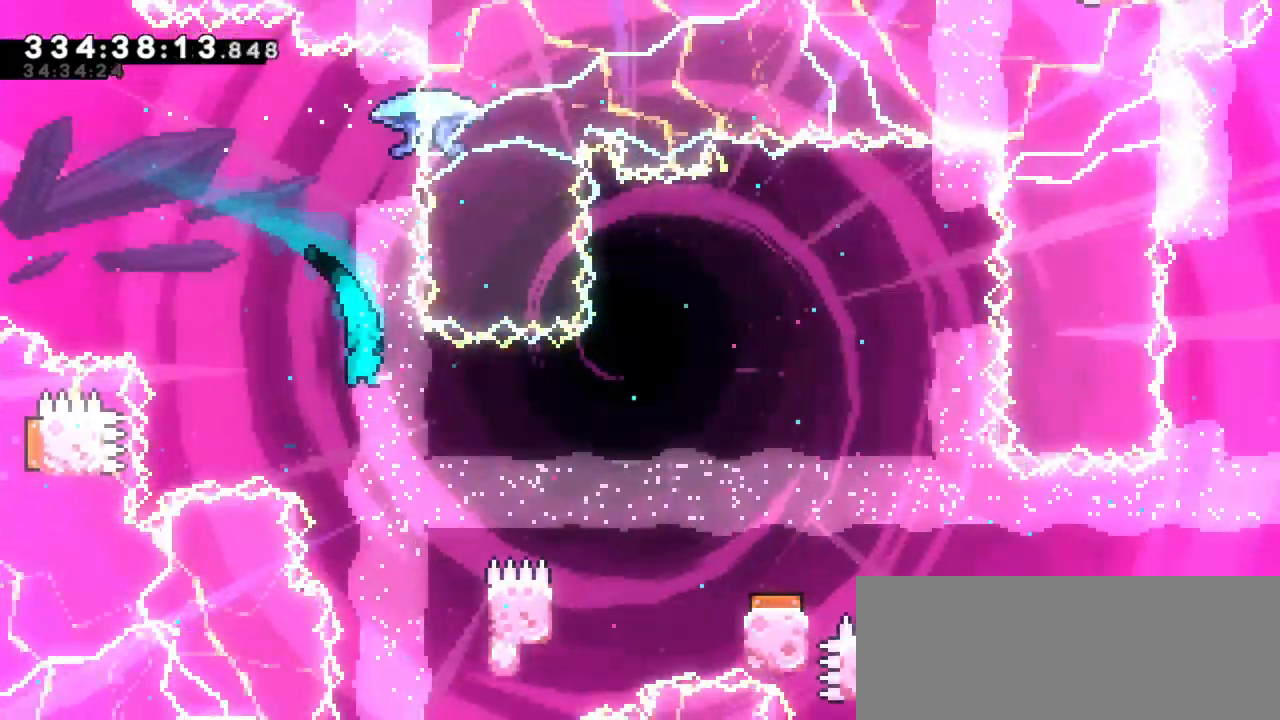
Gameplay with keyboard; each line is a JSON object with the keys held at the frame after it. "events" lists presses ("down") and releases ("up") of "dash", "demo", "down", "jump", "jump2", "left", "right" and "up" between this image and that frame as [ms after this image, input, new state], when the widget could be followed in between. No other keys are recorded. Mouse input is not recorded. Key names are as the overlay labels them; some are game actions (e.g. jump) rather than physical keys. Not read: grab.
{"keys": ["right", "up"], "events": [[17, "right", "down"], [300, "up", "down"]]}
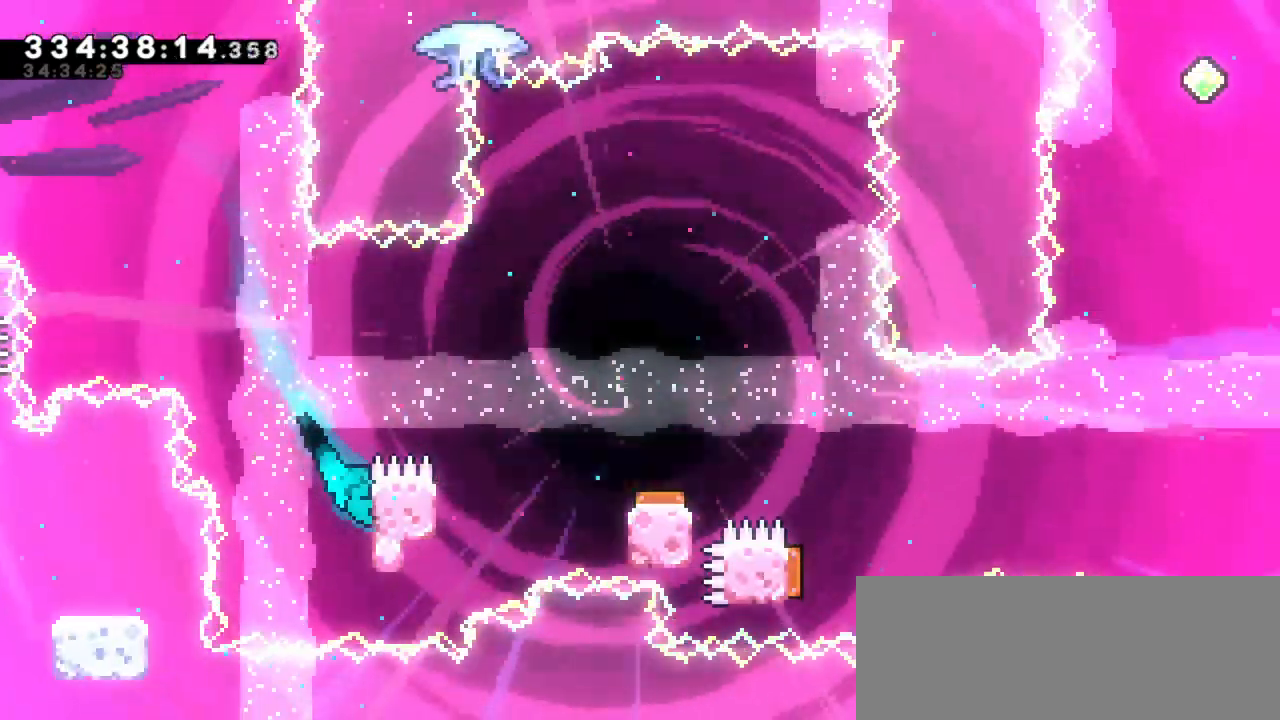
{"keys": ["jump2", "right"], "events": [[167, "jump2", "down"], [500, "up", "up"]]}
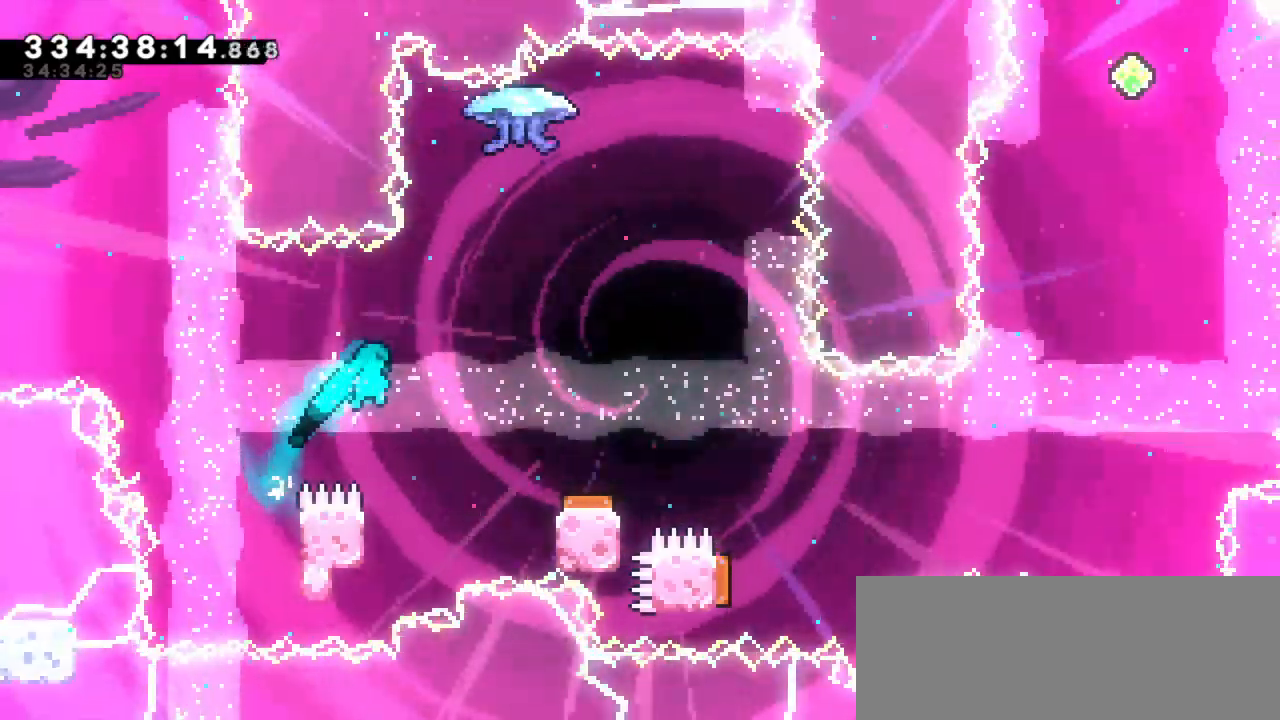
{"keys": ["jump2", "right"], "events": [[34, "right", "up"], [50, "jump2", "up"], [117, "left", "down"], [317, "jump2", "down"], [334, "right", "down"], [367, "left", "up"]]}
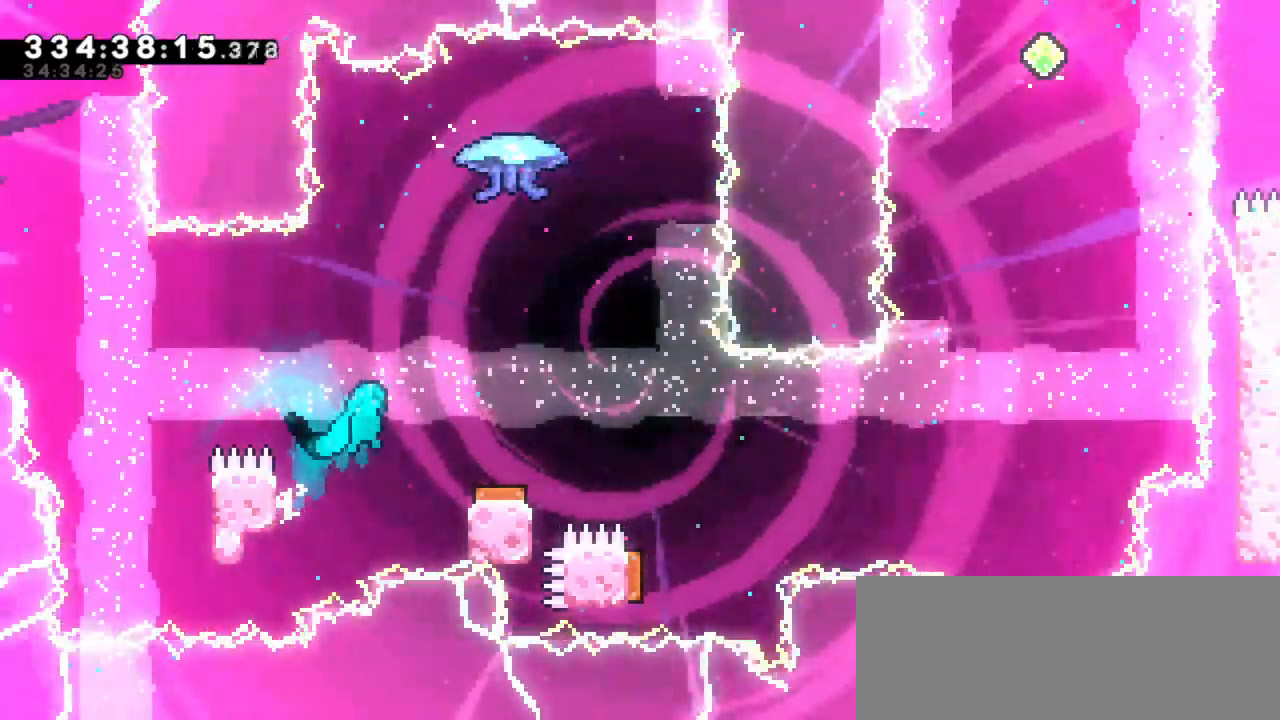
{"keys": [], "events": [[150, "jump2", "up"], [350, "right", "up"]]}
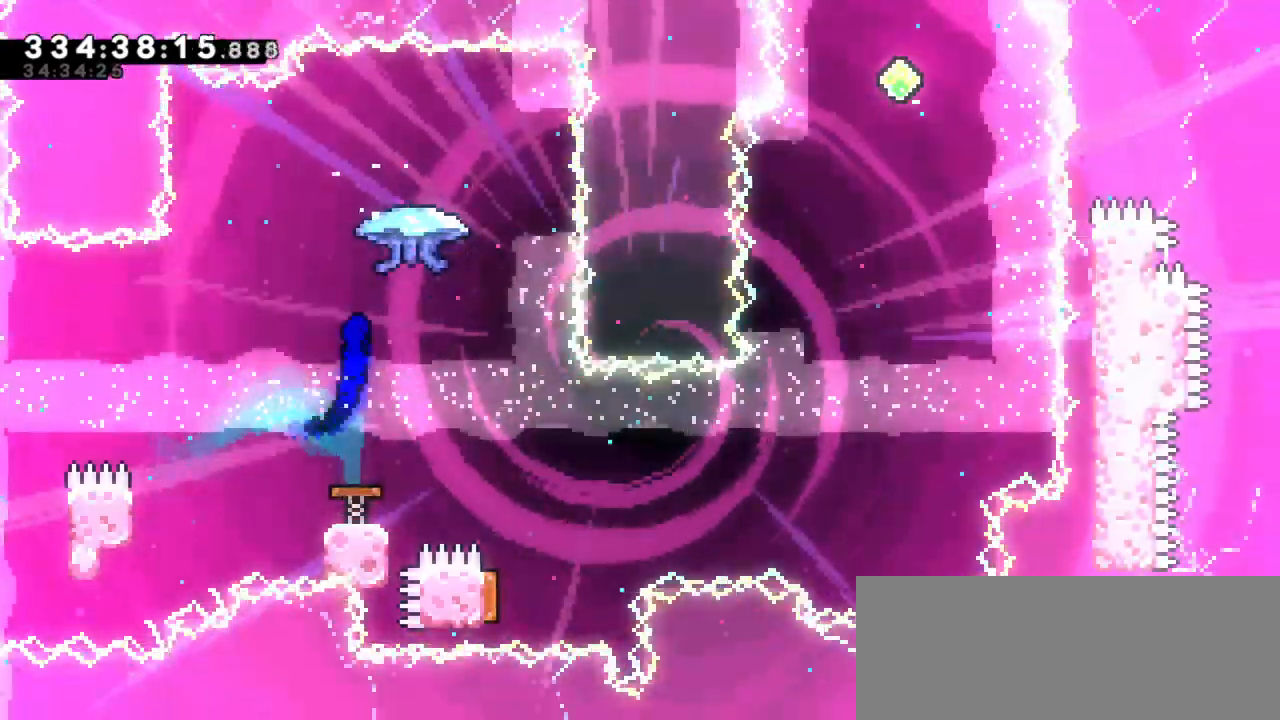
{"keys": [], "events": [[17, "right", "down"], [317, "right", "up"]]}
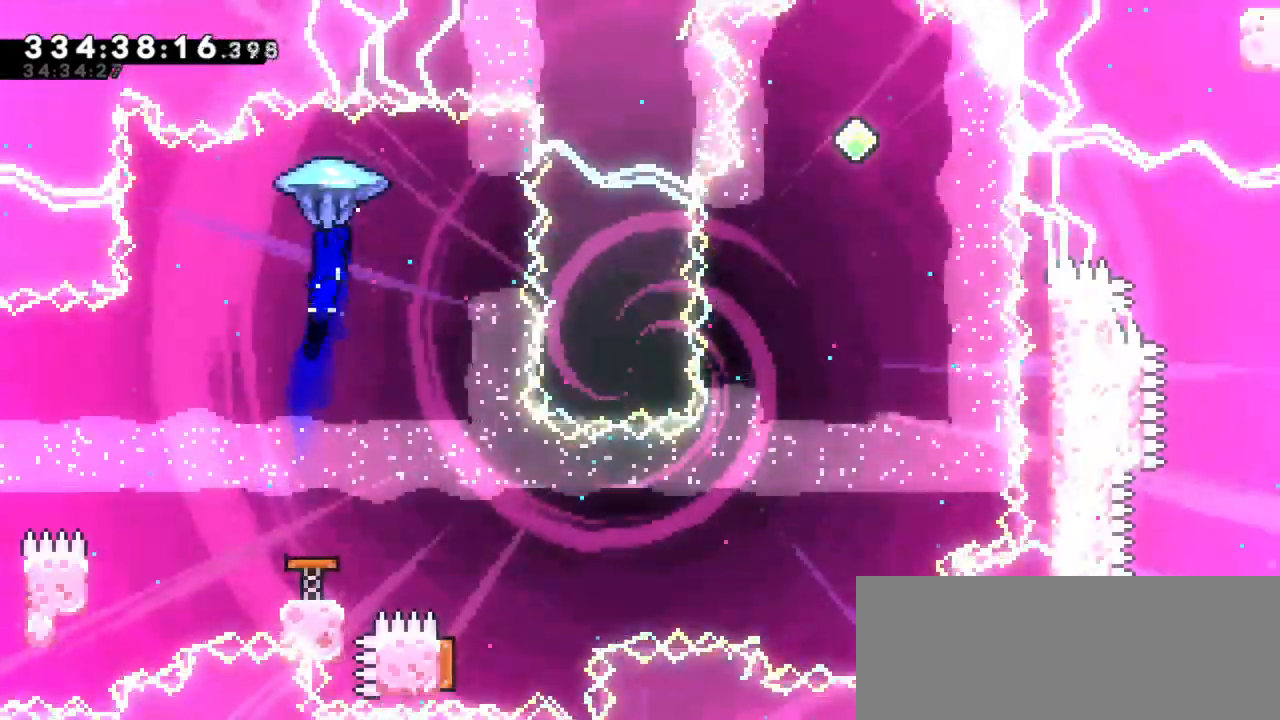
{"keys": ["right"], "events": [[417, "right", "down"]]}
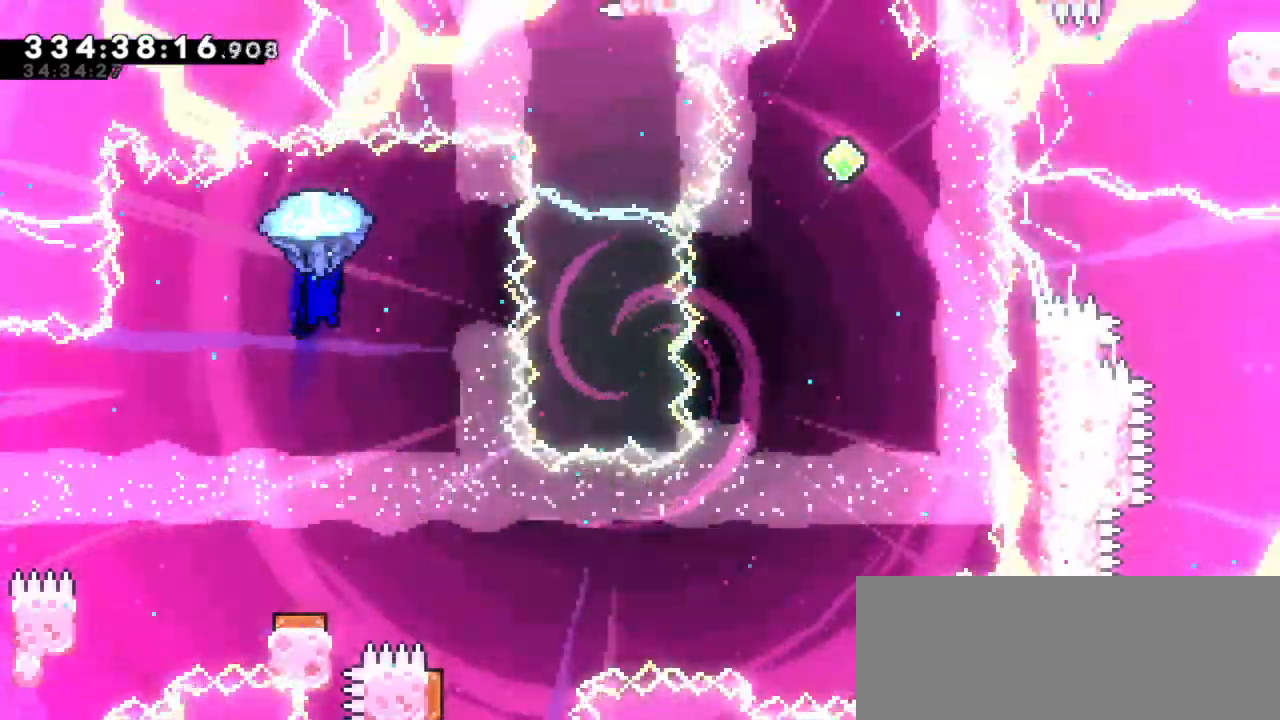
{"keys": [], "events": [[500, "right", "up"]]}
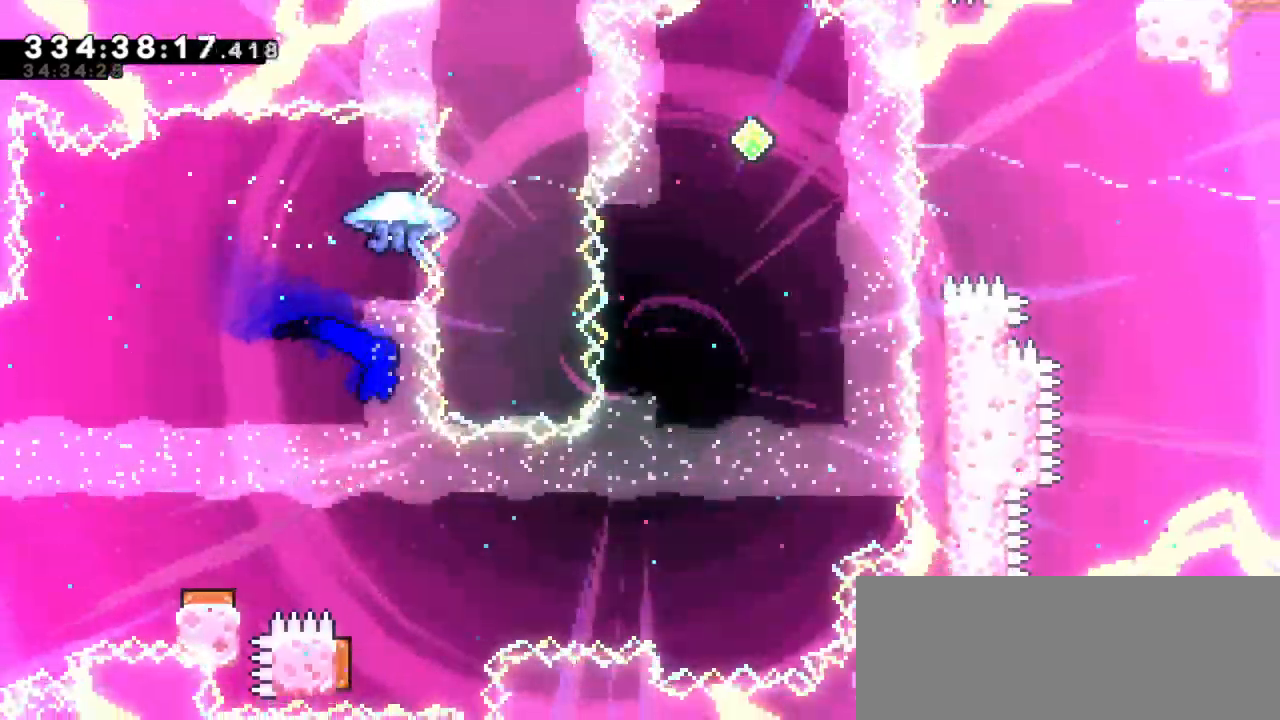
{"keys": ["left", "right"], "events": [[300, "left", "down"], [500, "right", "down"]]}
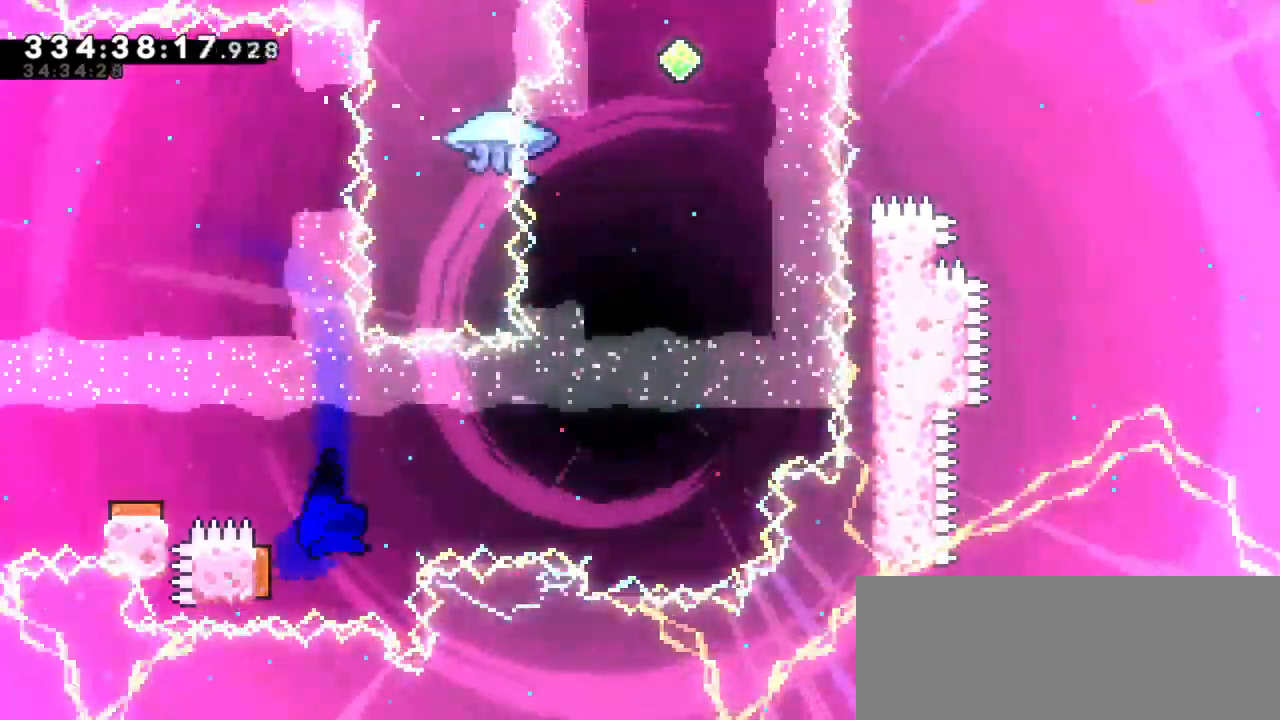
{"keys": ["right", "up"], "events": [[50, "left", "up"], [500, "up", "down"]]}
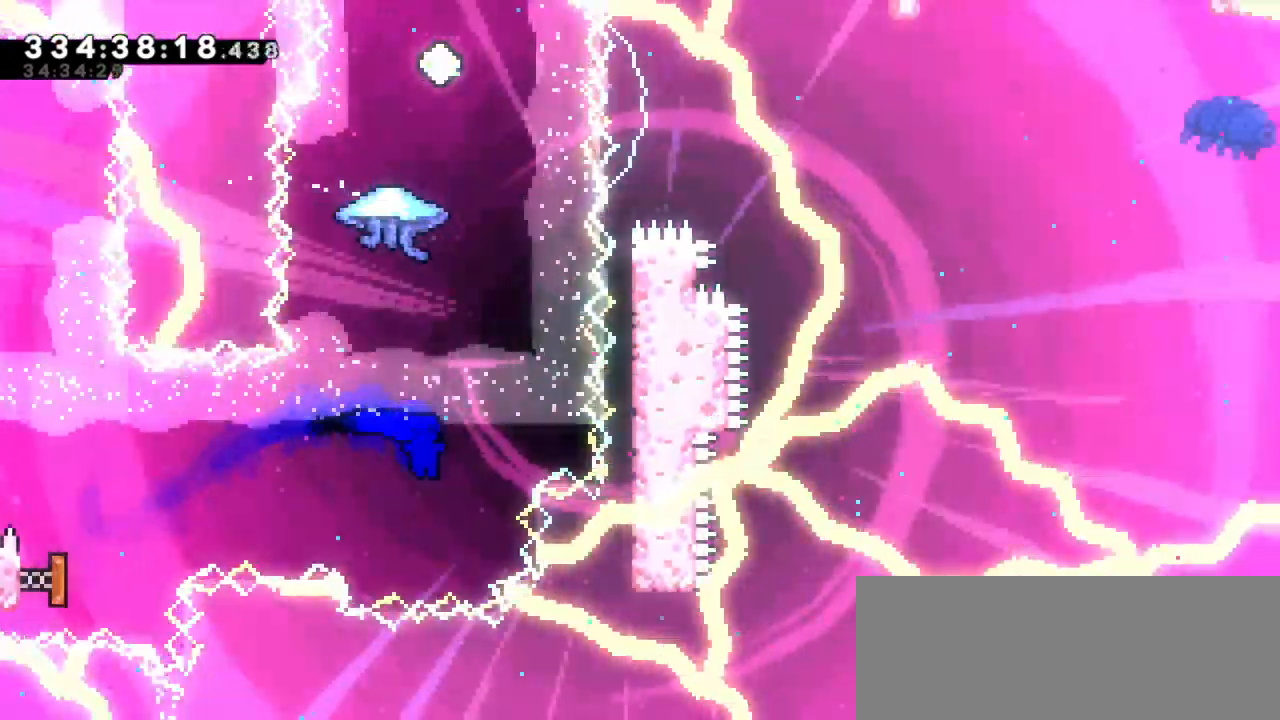
{"keys": [], "events": [[34, "dash", "down"], [50, "right", "up"], [267, "dash", "up"], [367, "up", "up"]]}
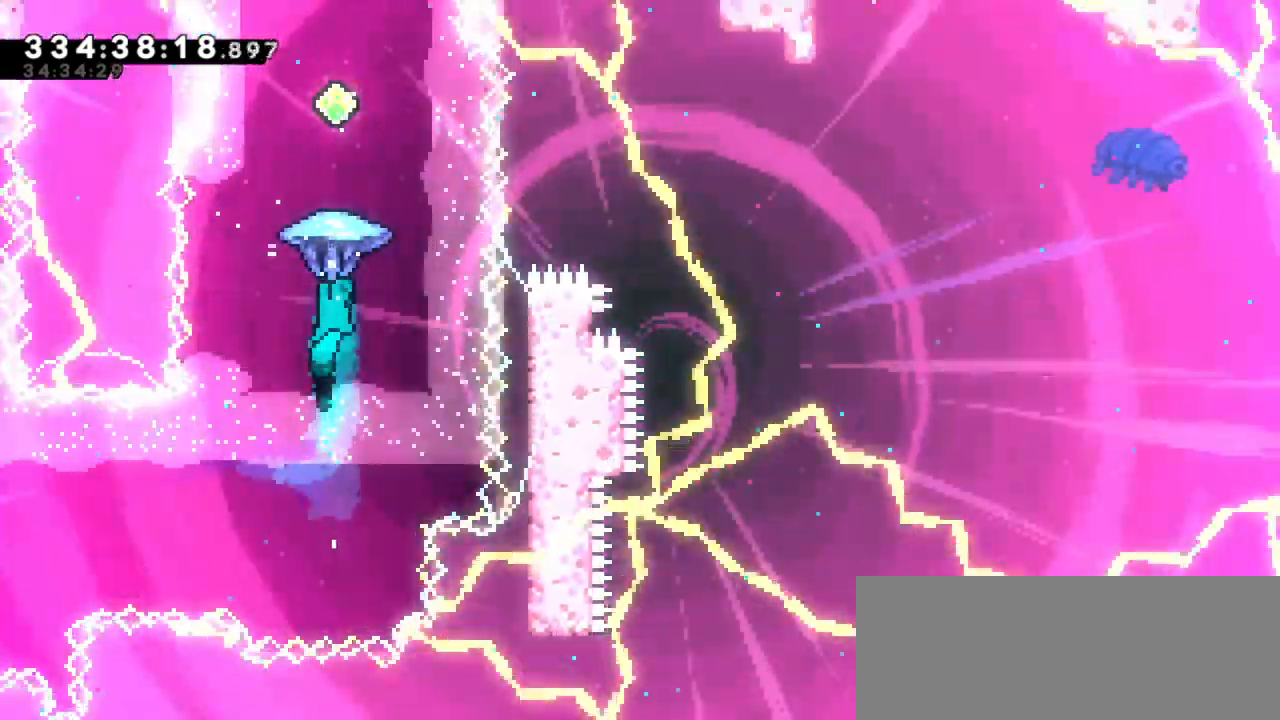
{"keys": [], "events": []}
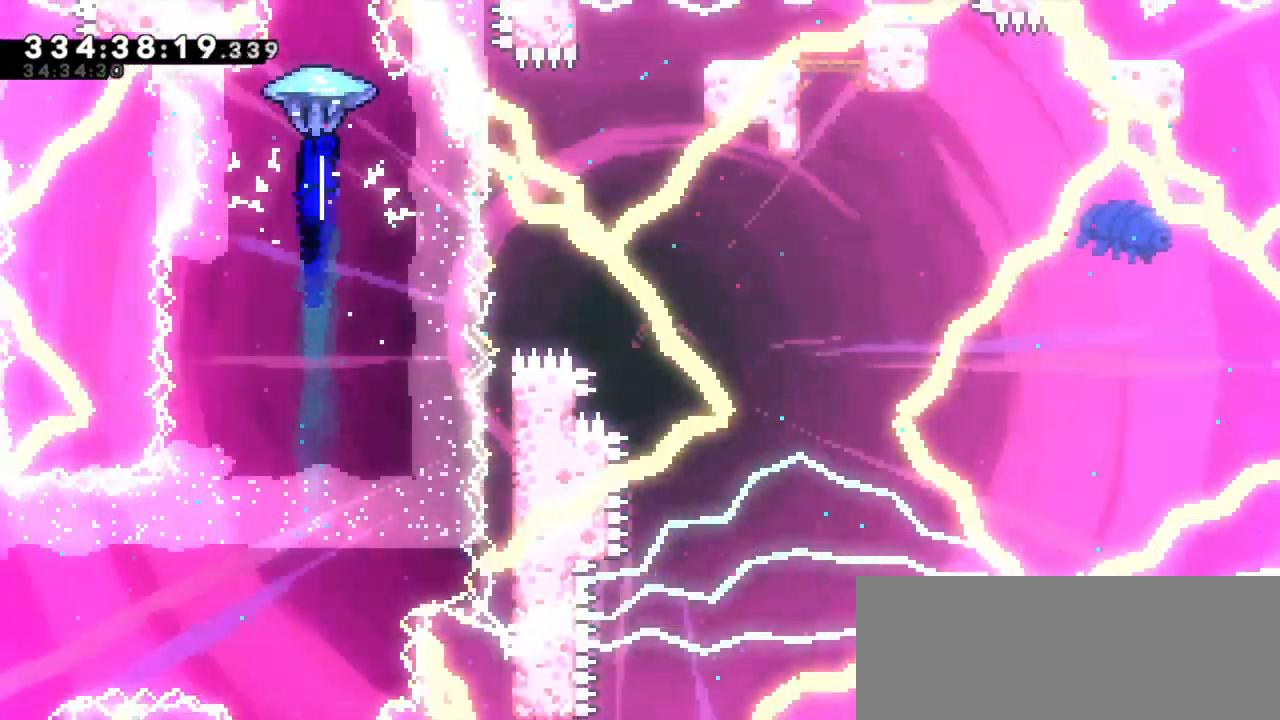
{"keys": ["dash", "up"], "events": [[84, "down", "down"], [284, "down", "up"], [367, "dash", "down"], [400, "up", "down"]]}
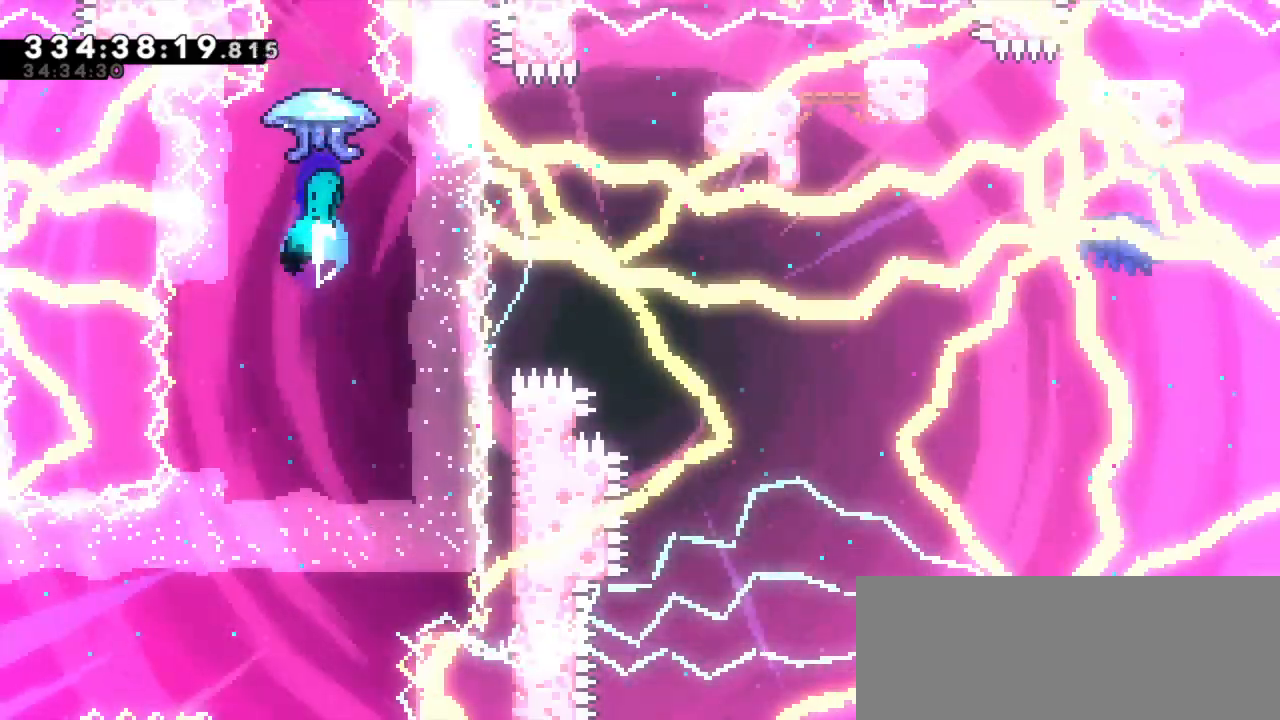
{"keys": [], "events": [[17, "up", "up"], [34, "dash", "up"]]}
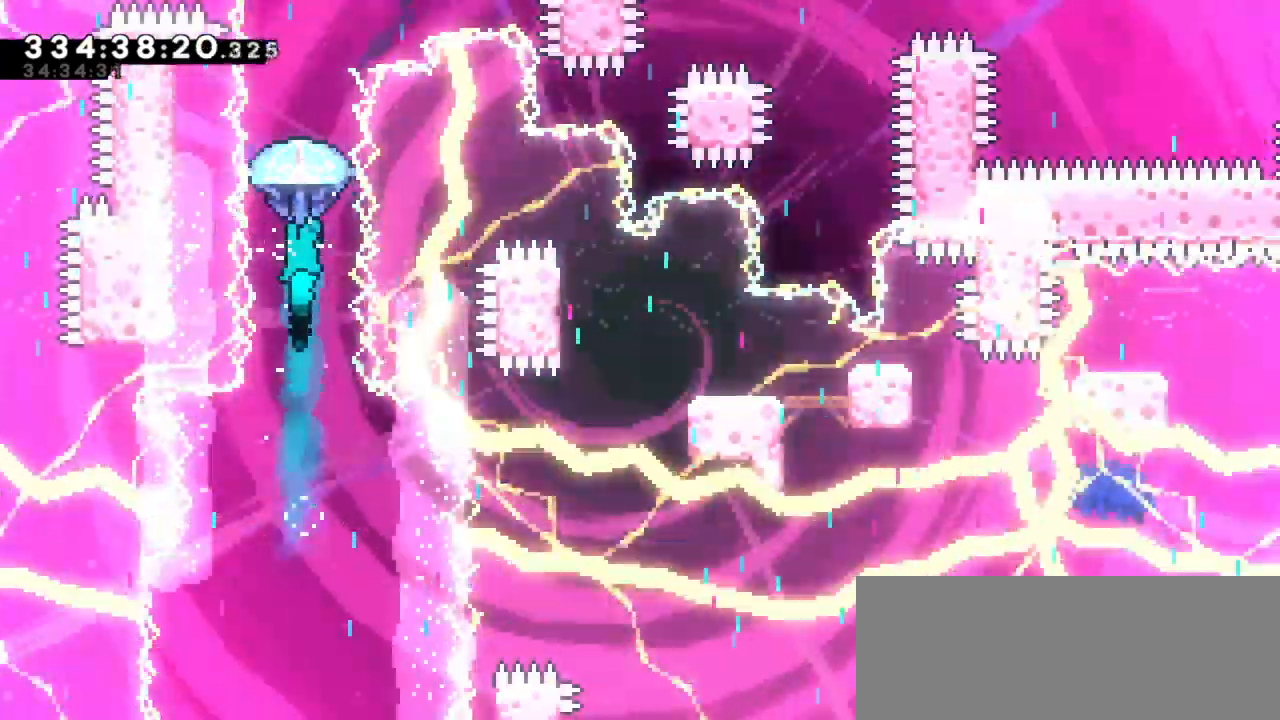
{"keys": [], "events": []}
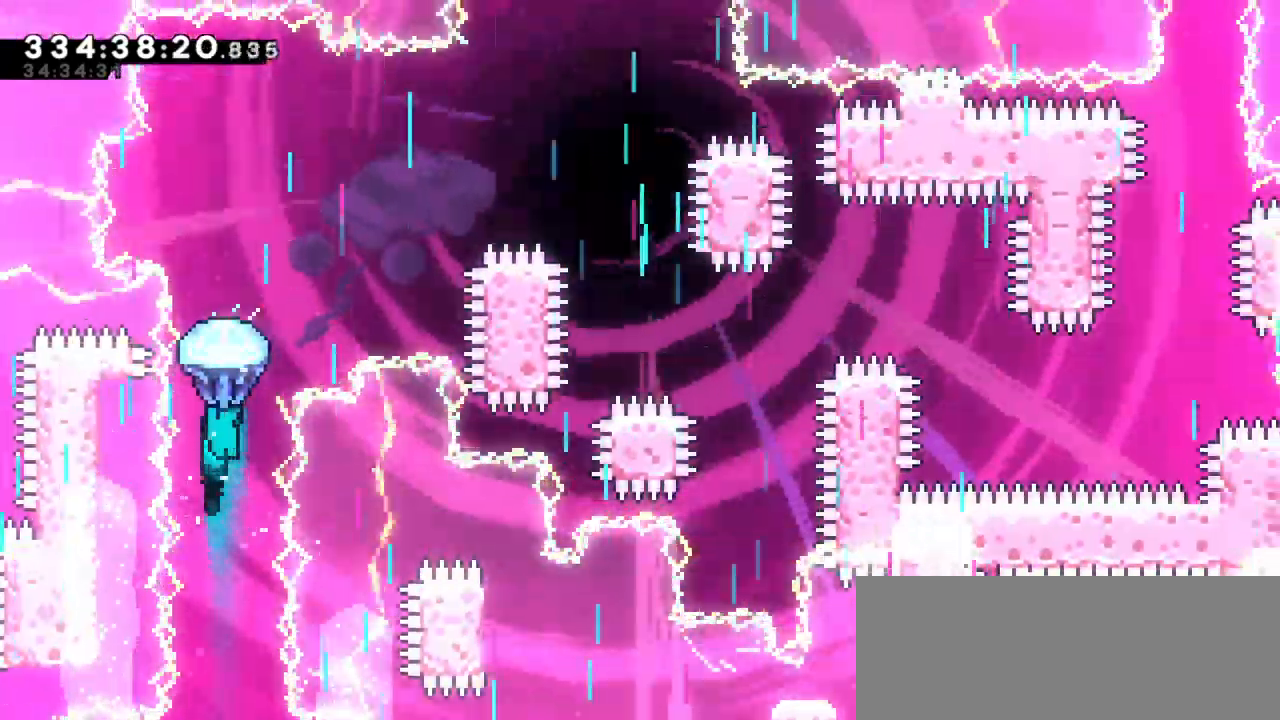
{"keys": [], "events": []}
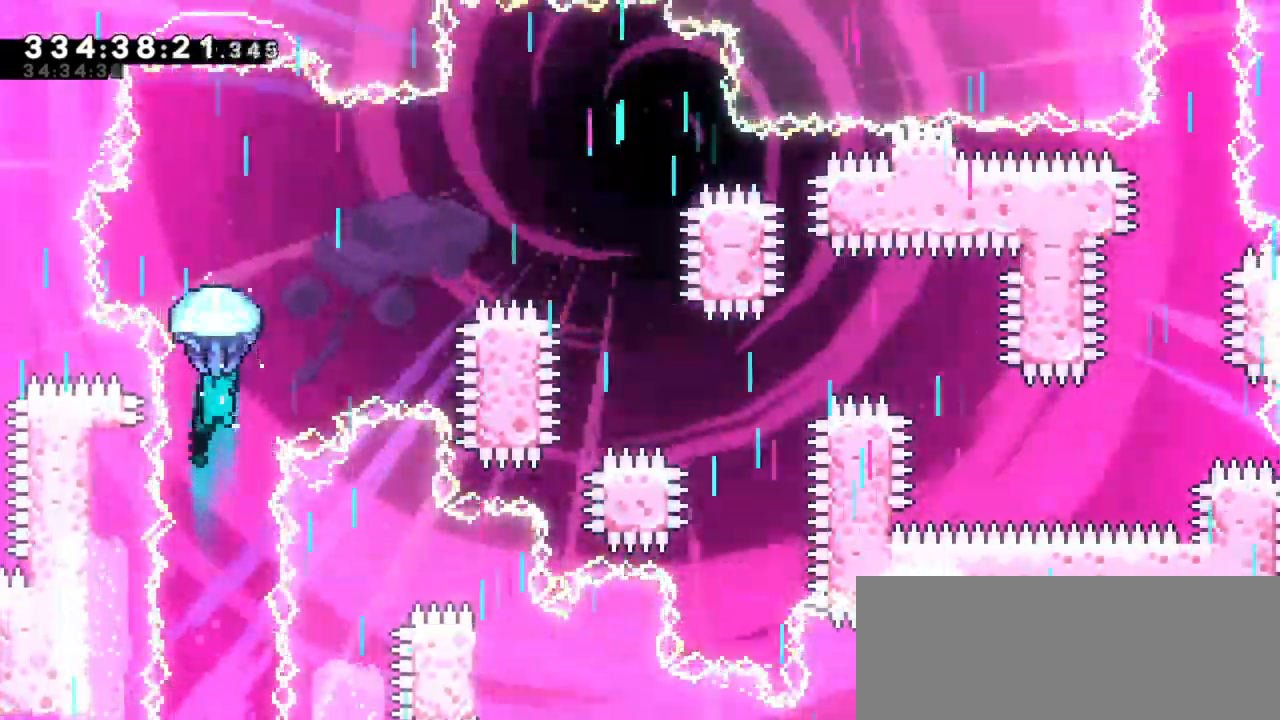
{"keys": ["right"], "events": [[334, "right", "down"]]}
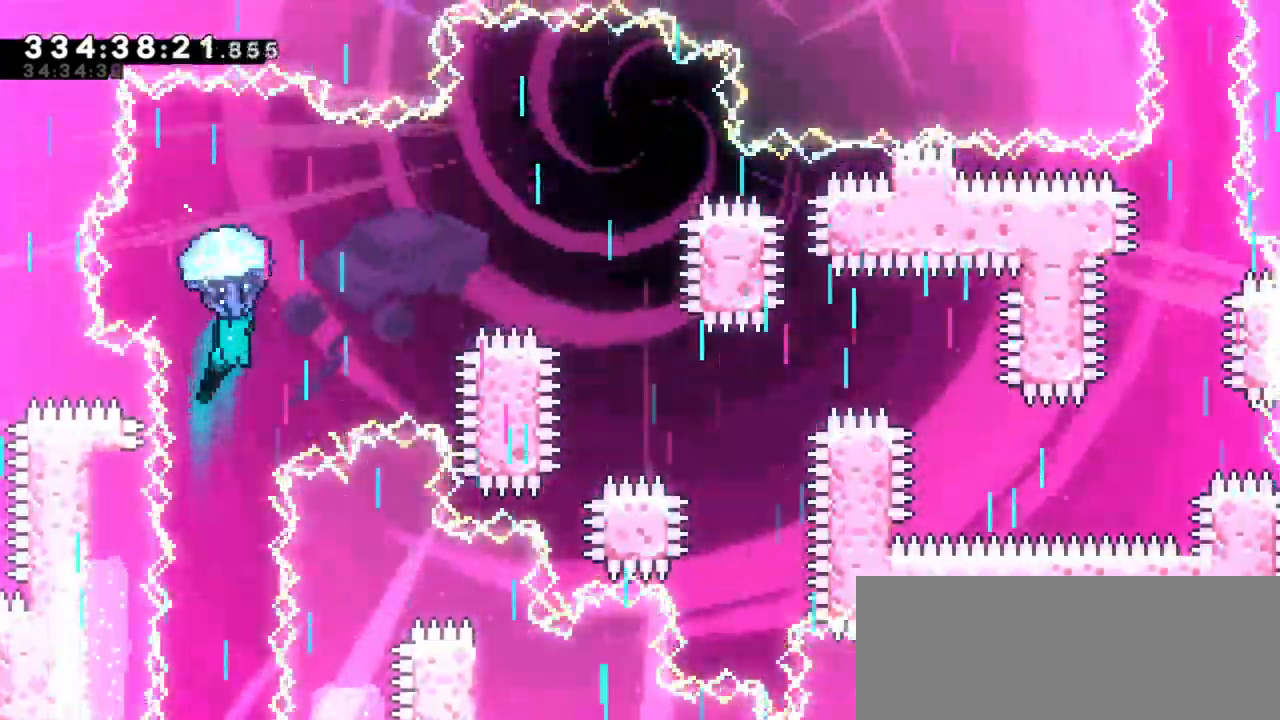
{"keys": ["right"], "events": []}
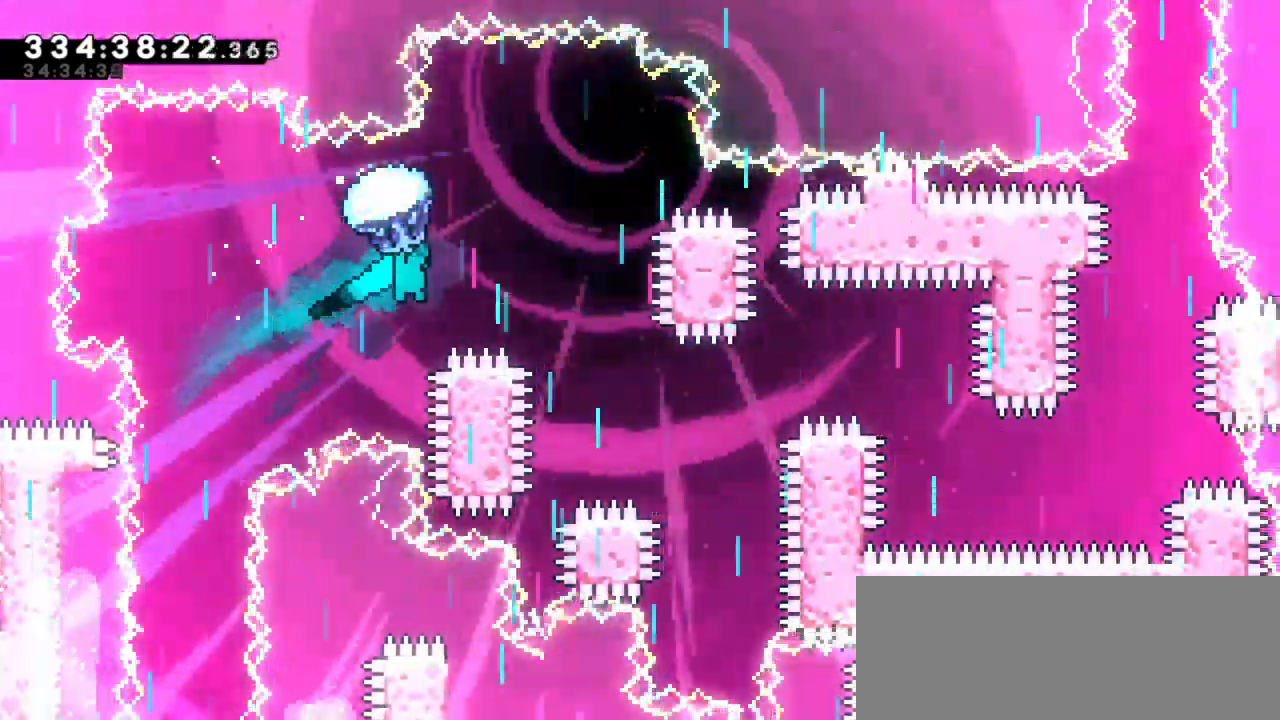
{"keys": ["down"], "events": [[117, "down", "down"], [184, "right", "up"]]}
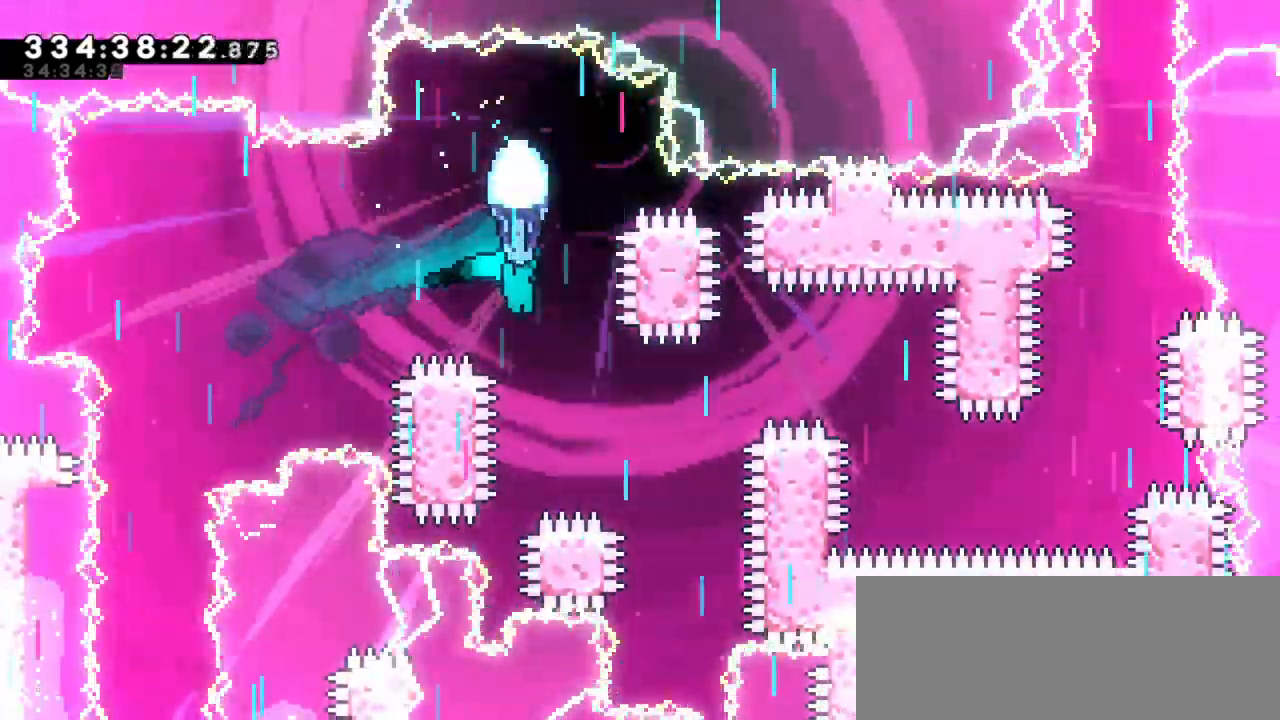
{"keys": ["right"], "events": [[234, "right", "down"], [317, "down", "up"]]}
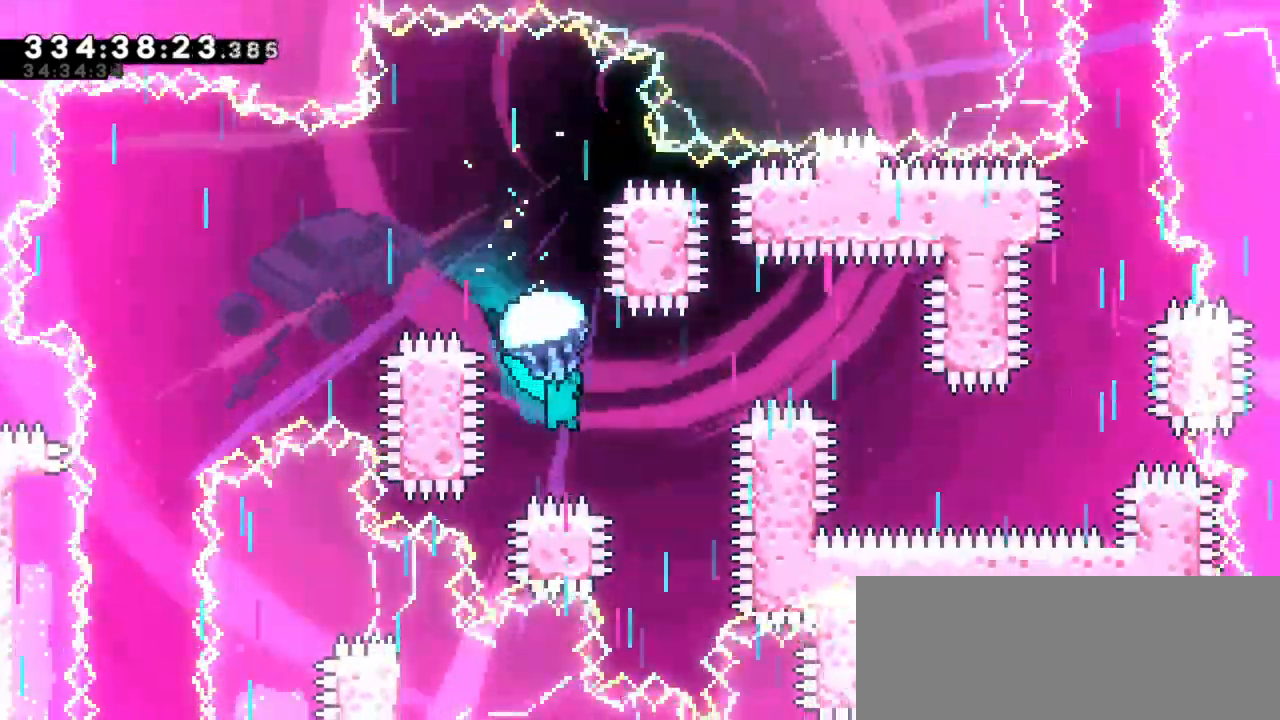
{"keys": ["down", "right"], "events": [[484, "down", "down"]]}
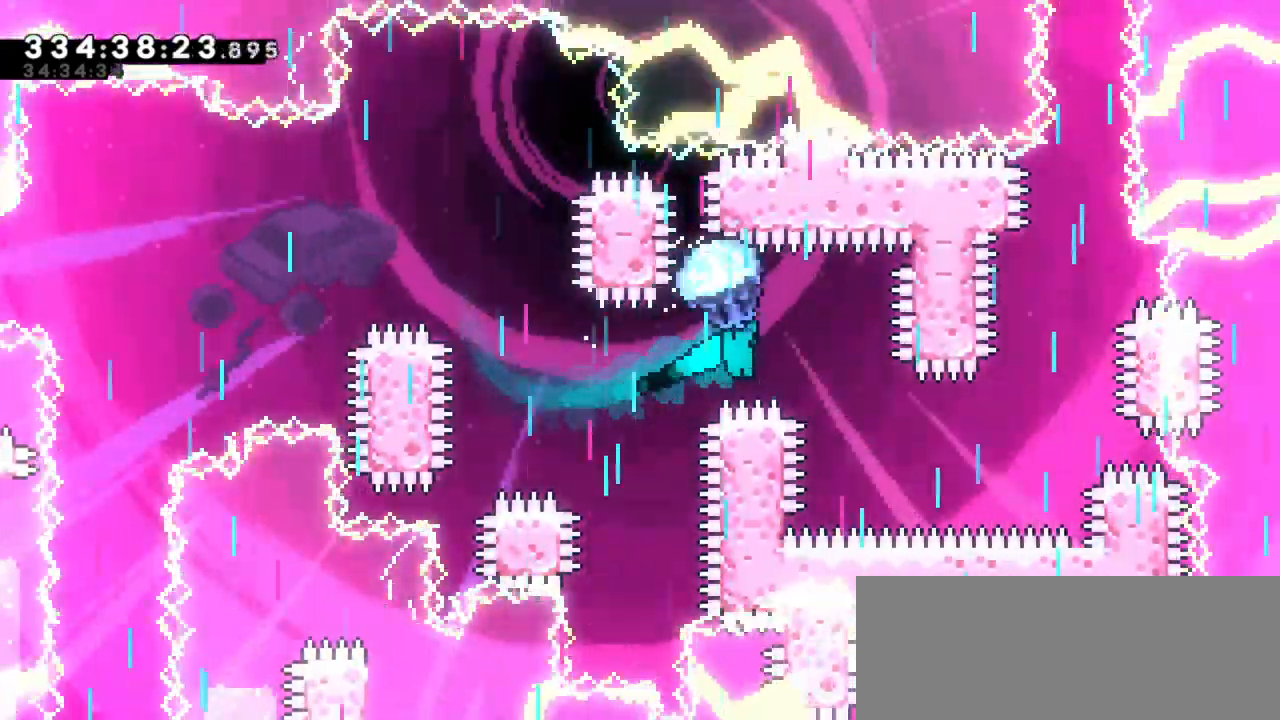
{"keys": ["down", "right"], "events": [[50, "right", "up"], [434, "right", "down"]]}
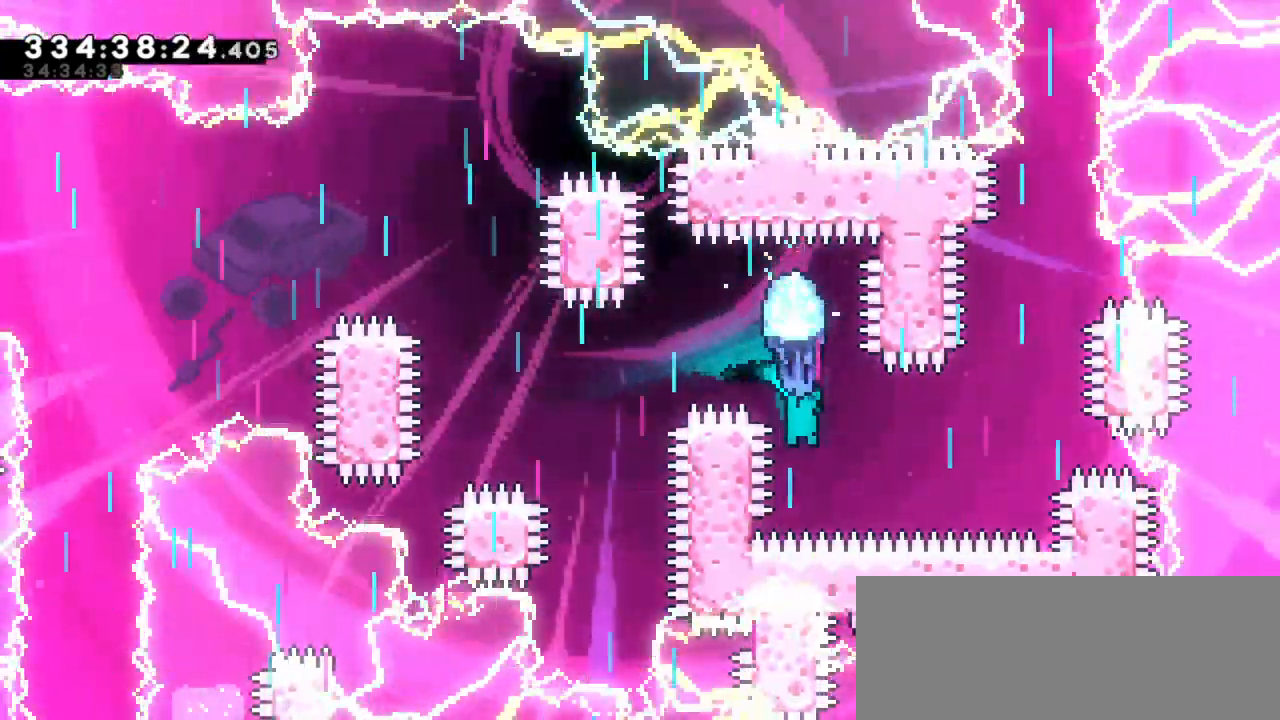
{"keys": [], "events": [[17, "down", "up"], [500, "right", "up"]]}
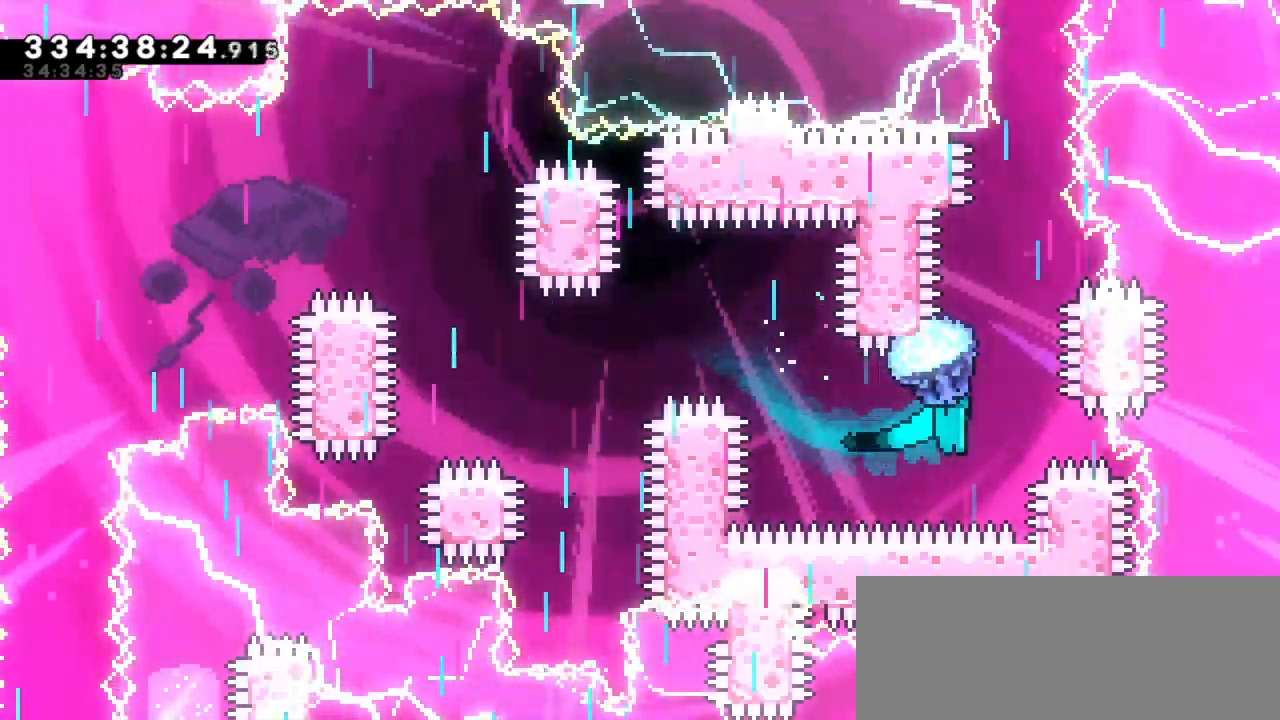
{"keys": ["up"], "events": [[184, "up", "down"]]}
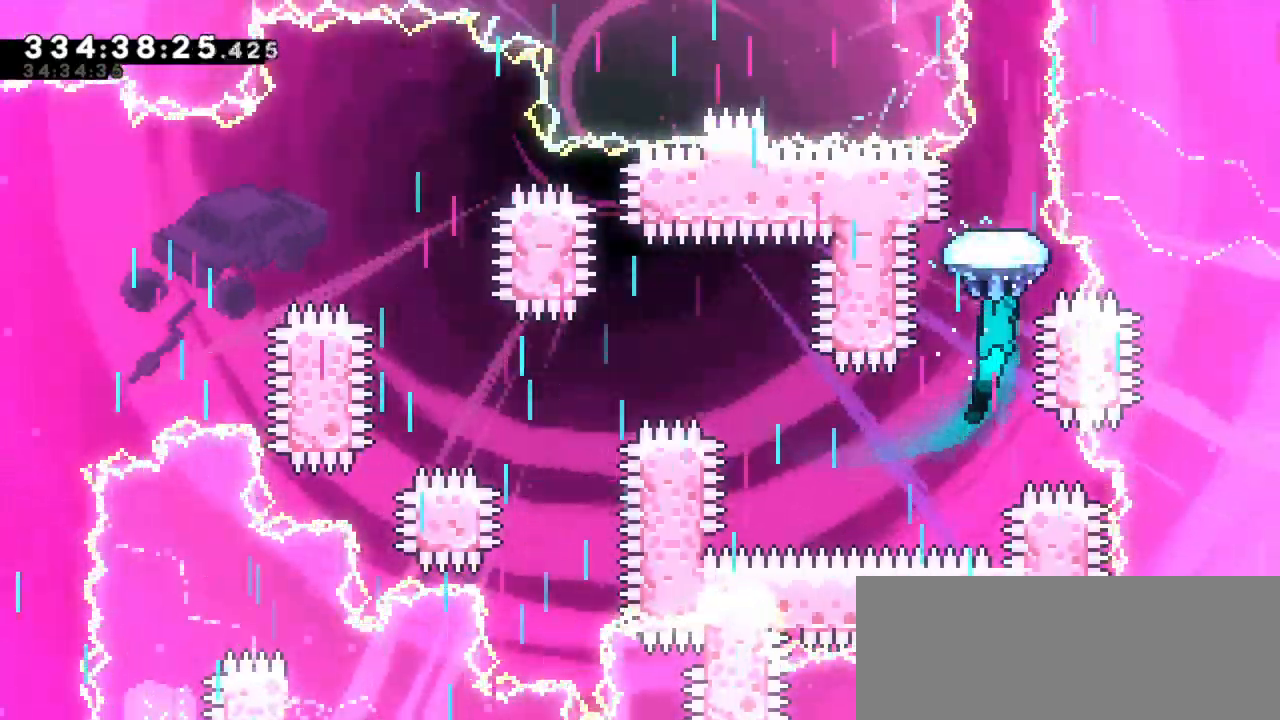
{"keys": ["up"], "events": [[284, "right", "down"], [367, "right", "up"]]}